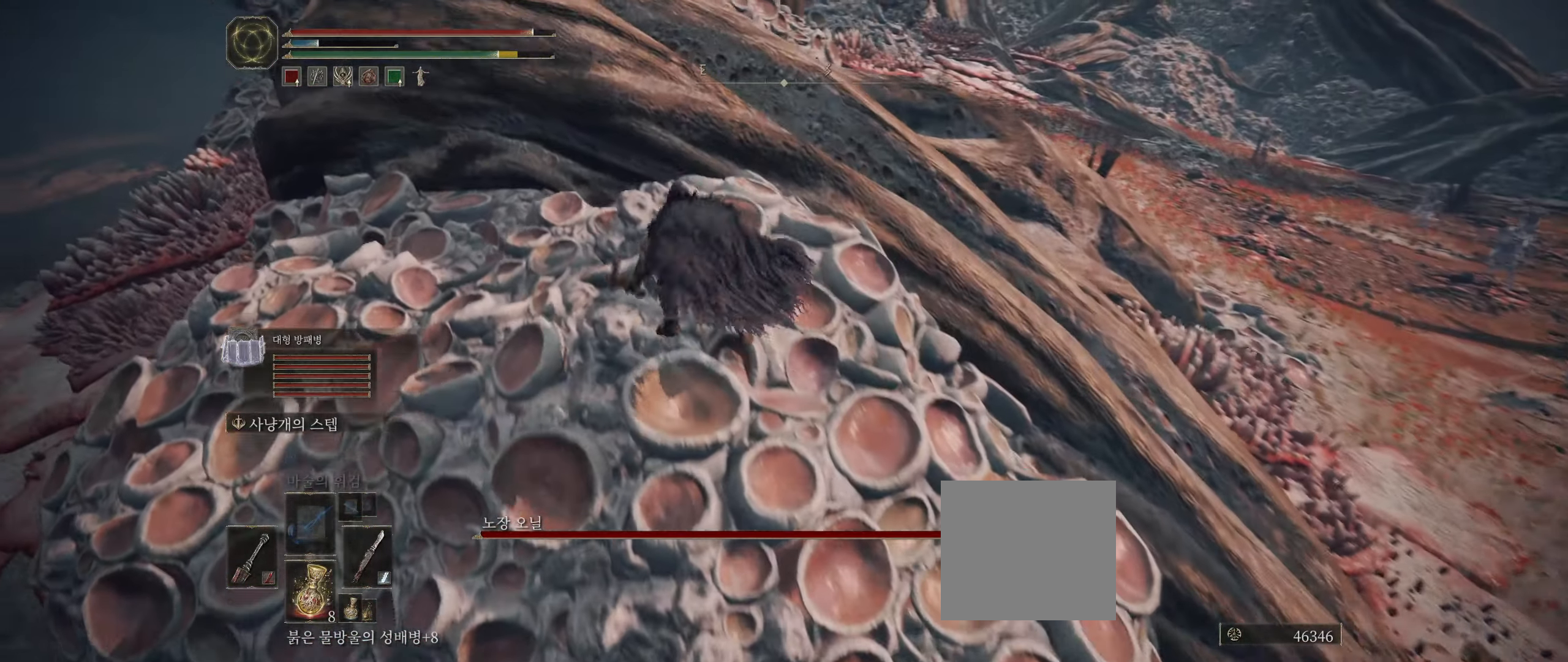
Gameplay with a controller (Xbox layout); each line is a JSON object with the inputs held at the frame after it. "events" lists button and stick changes between this image and that frame as [ms after this image, input, new state], when the widget could be followed in between. Not read: DPAD_DOWN DPAD_LEFT DPAD_RIGHT DPAD_UP HOME L1 L3 R1 R3 other_buttons right_stick.
{"buttons": [], "left_stick": "up", "events": [[134, "left_stick", "up"], [184, "A", "down"], [184, "R2", "down"], [200, "R2", "up"], [317, "A", "up"]]}
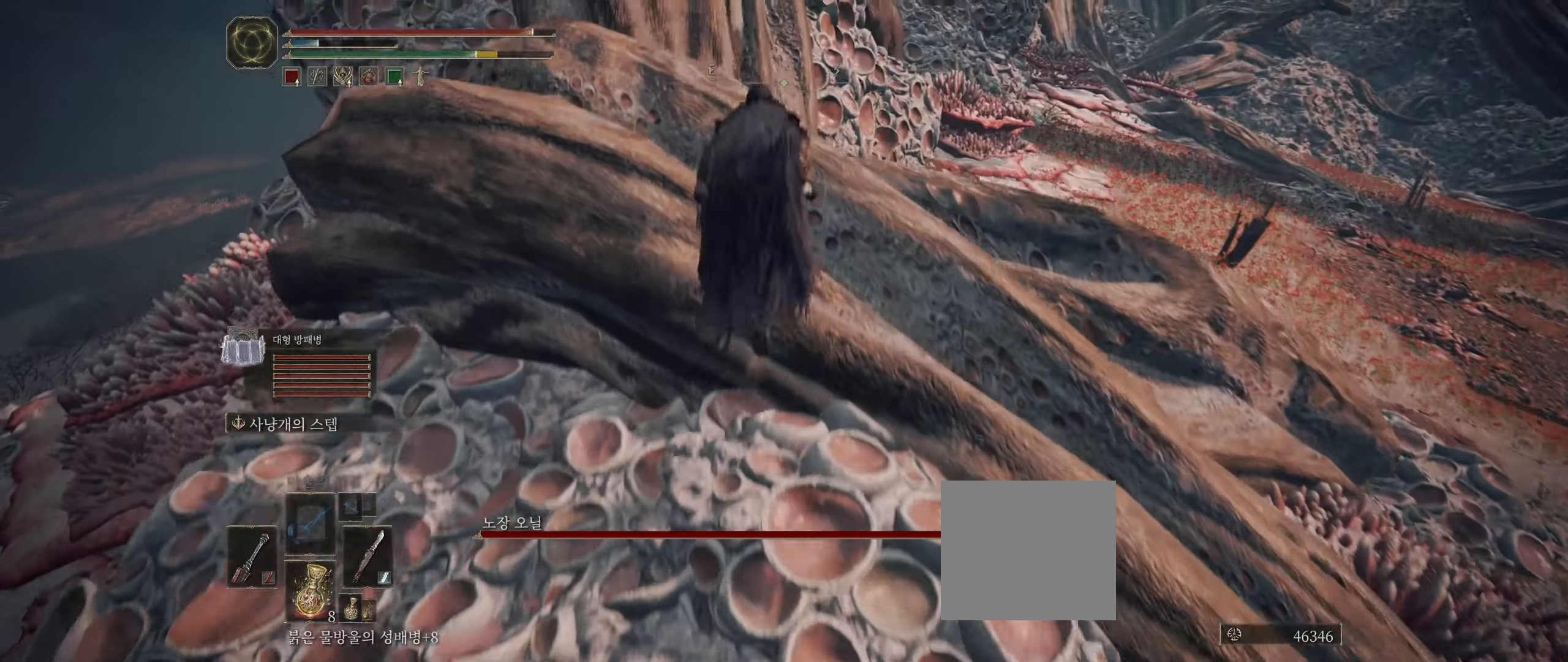
{"buttons": [], "left_stick": "up-left", "events": [[50, "left_stick", "up-left"], [384, "R2", "down"], [434, "R2", "up"]]}
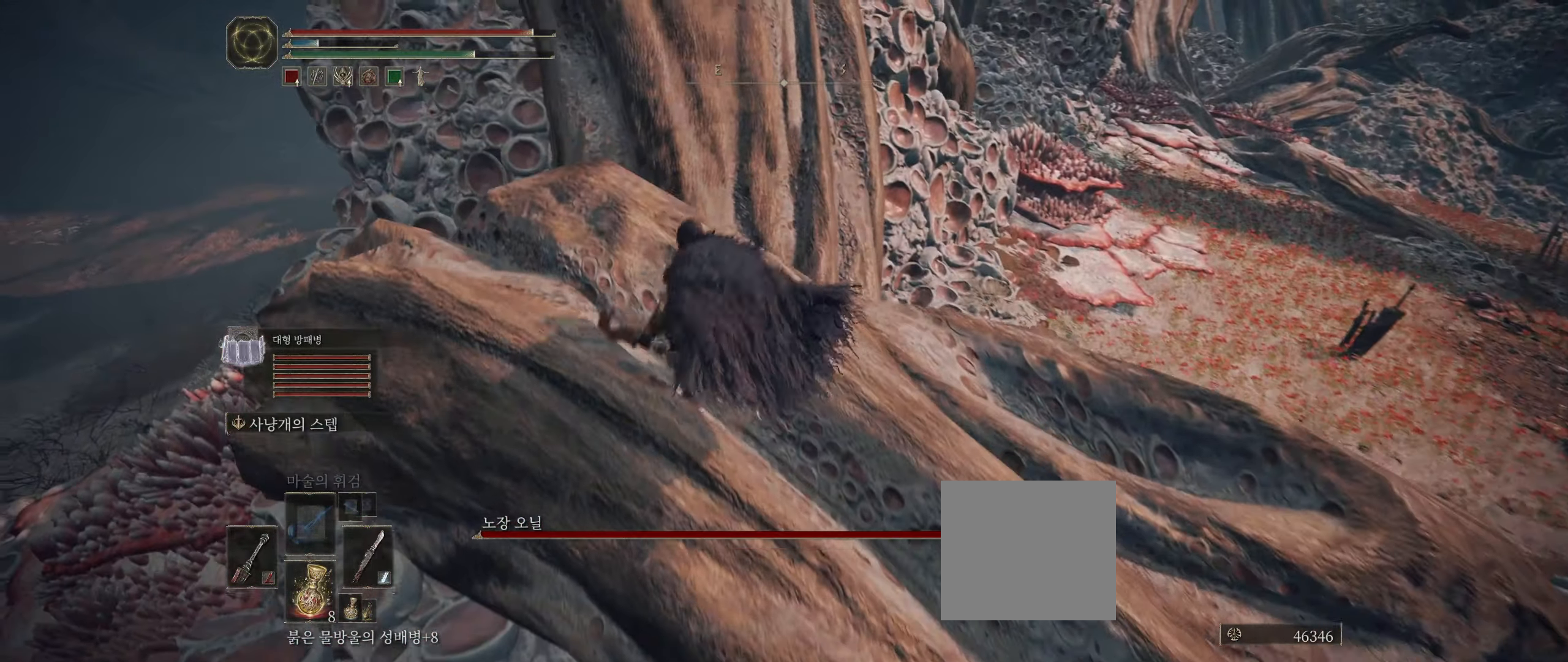
{"buttons": [], "left_stick": "center", "events": [[416, "left_stick", "center"]]}
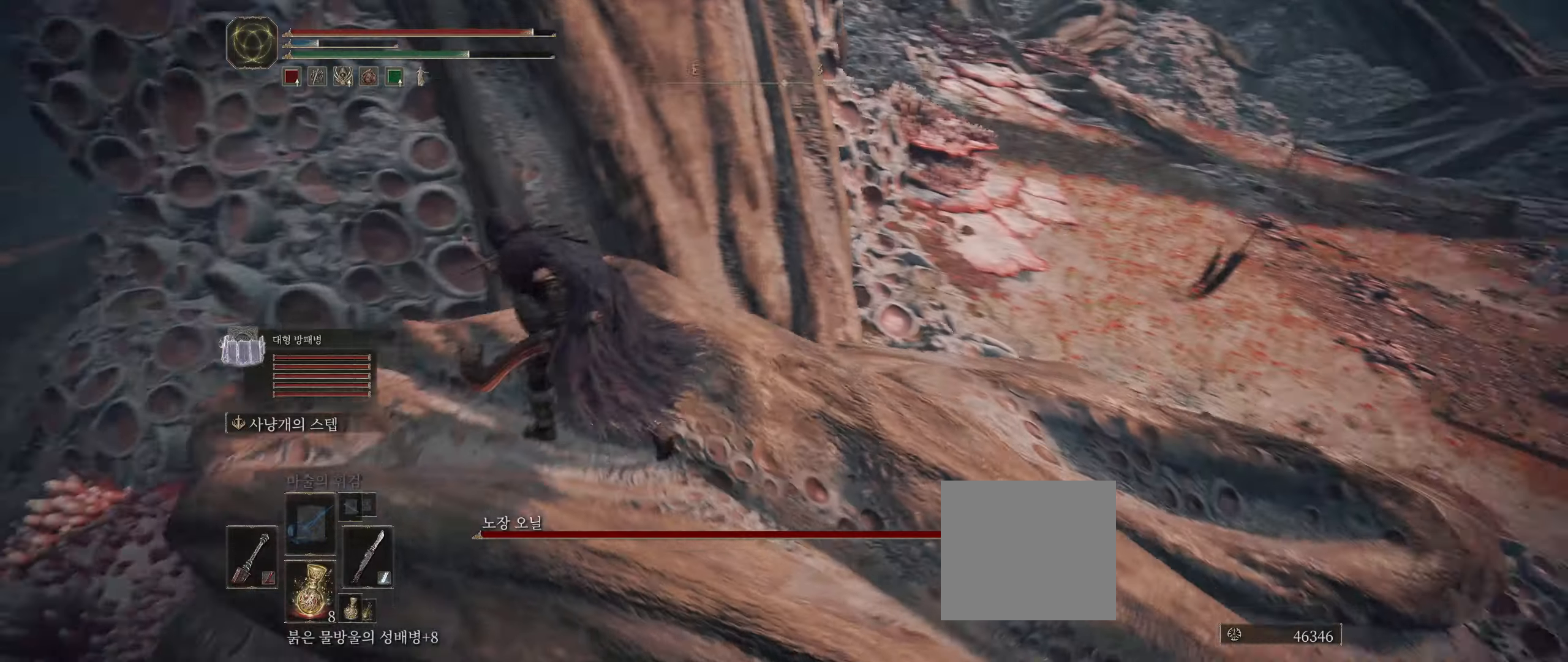
{"buttons": [], "left_stick": "center", "events": []}
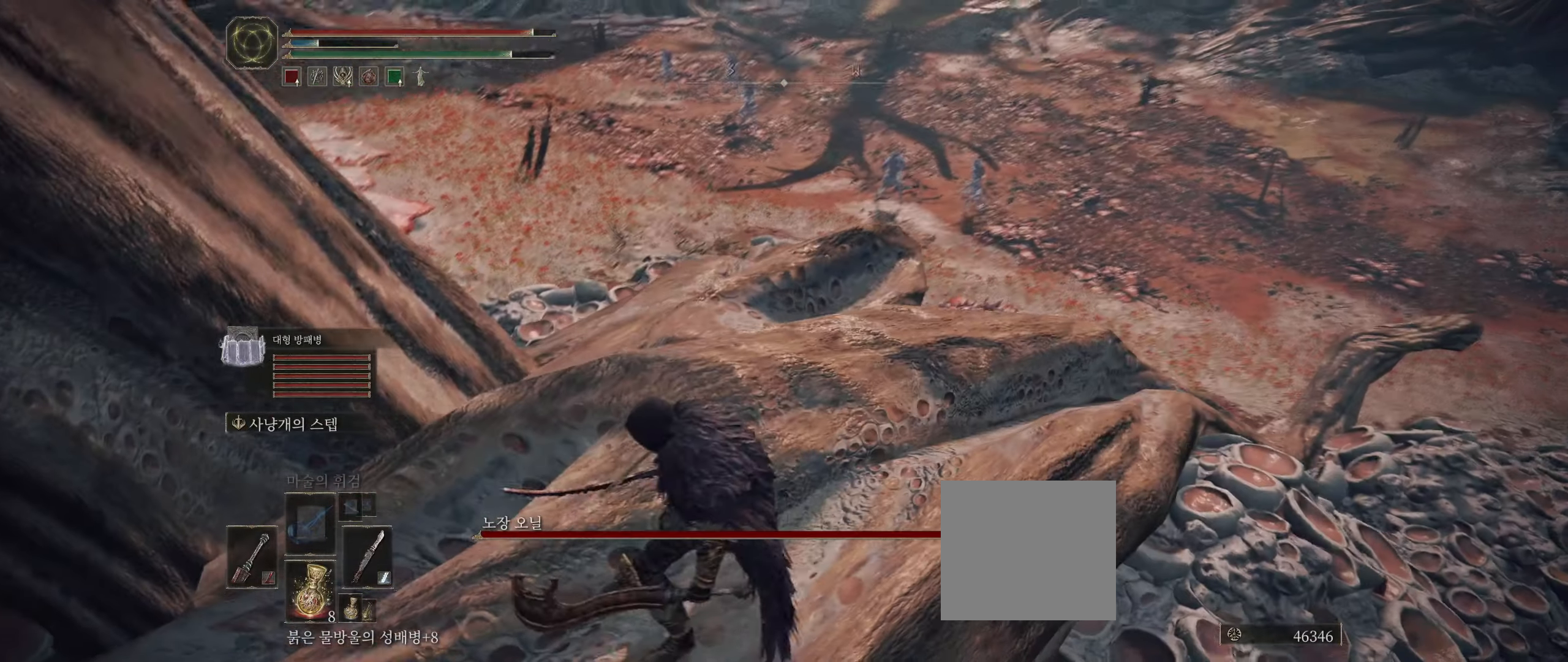
{"buttons": [], "left_stick": "center", "events": []}
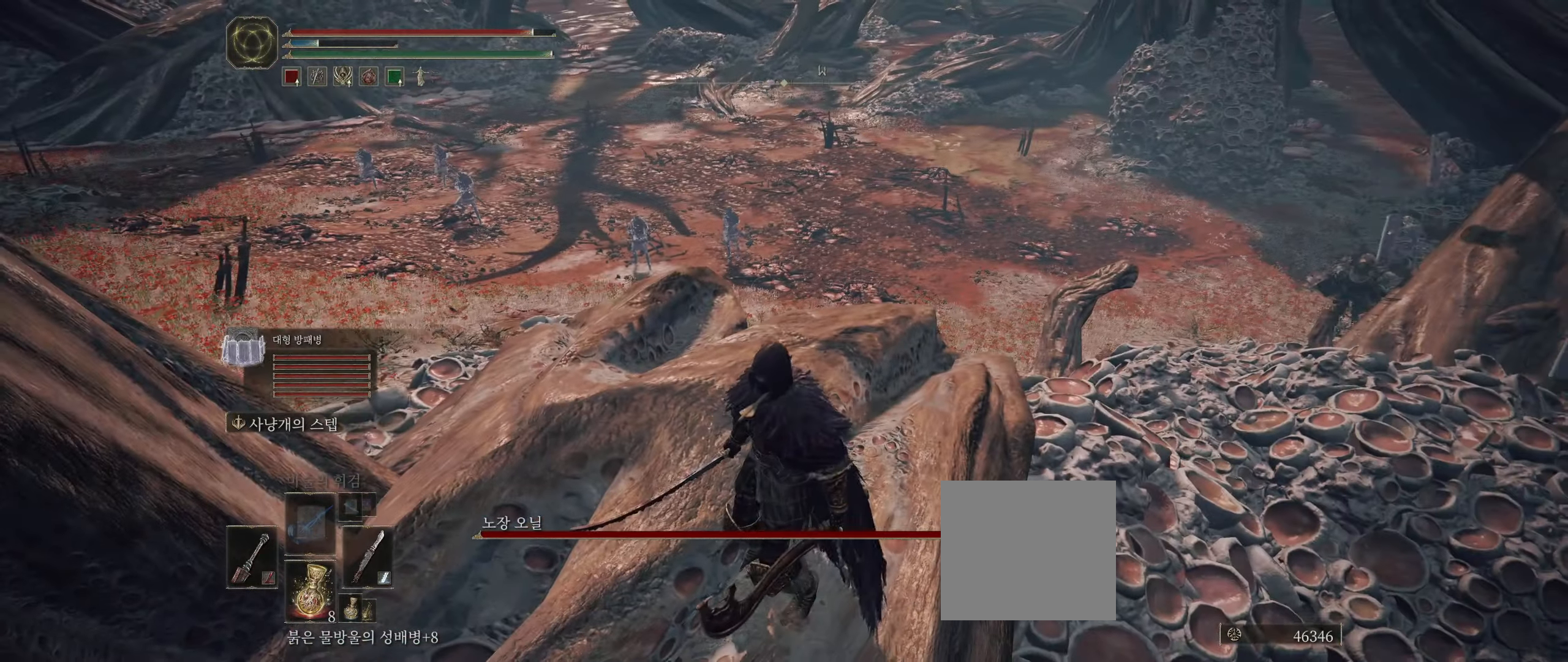
{"buttons": [], "left_stick": "down-left", "events": [[150, "R2", "down"], [266, "R2", "up"], [366, "left_stick", "down-left"]]}
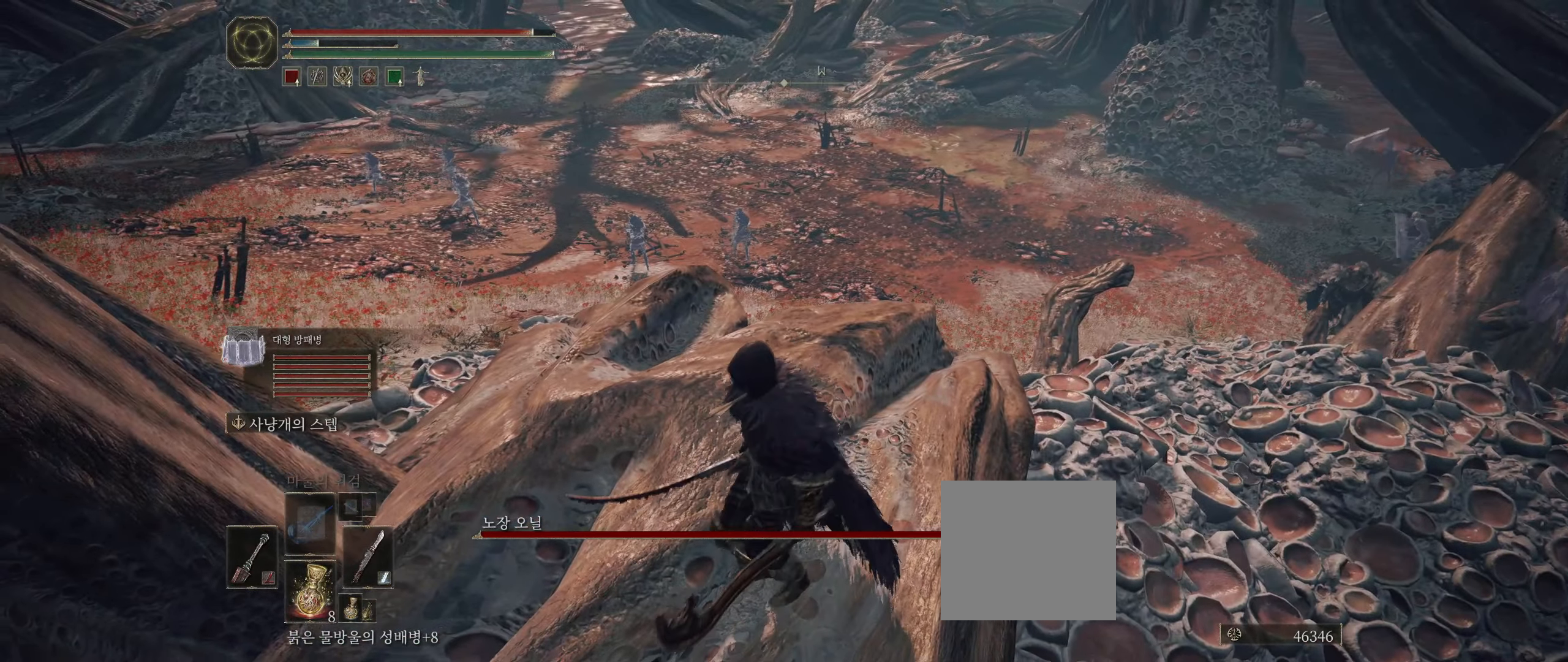
{"buttons": [], "left_stick": "center", "events": [[166, "left_stick", "center"]]}
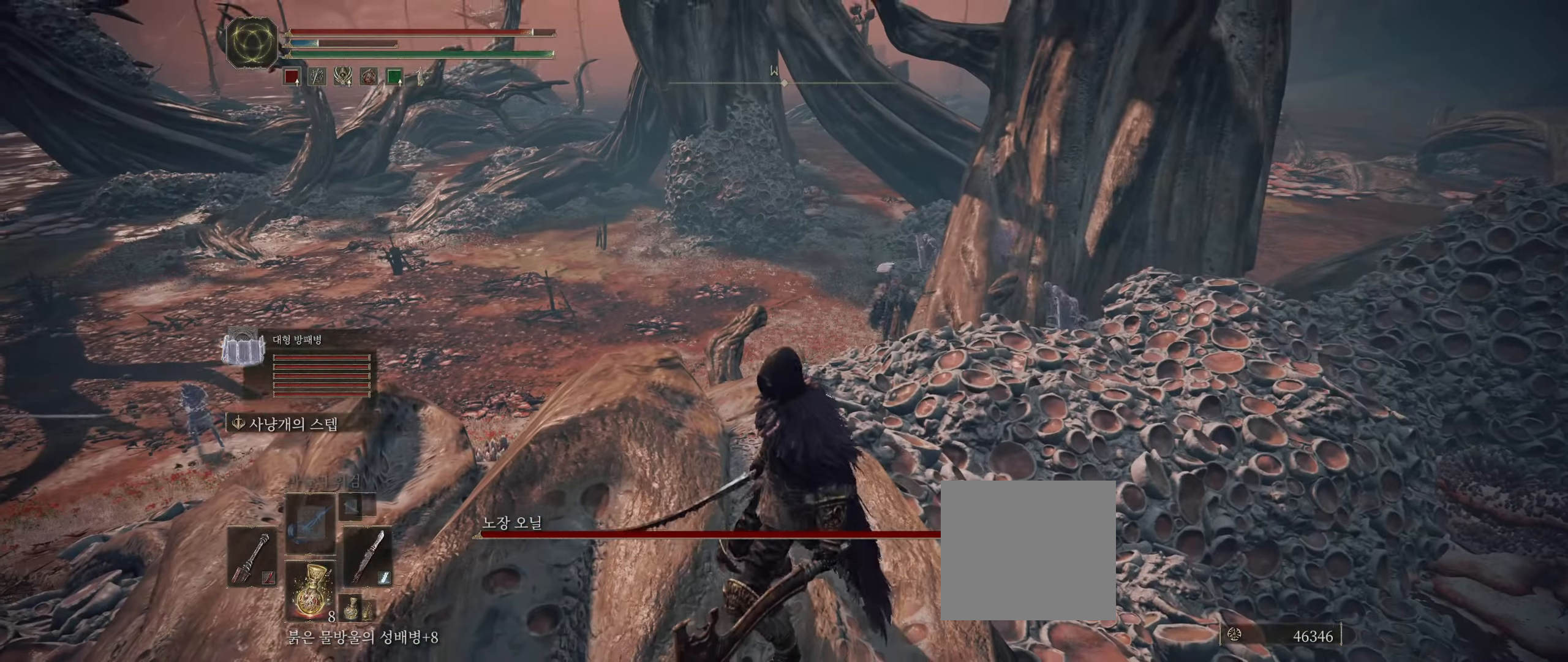
{"buttons": [], "left_stick": "center", "events": []}
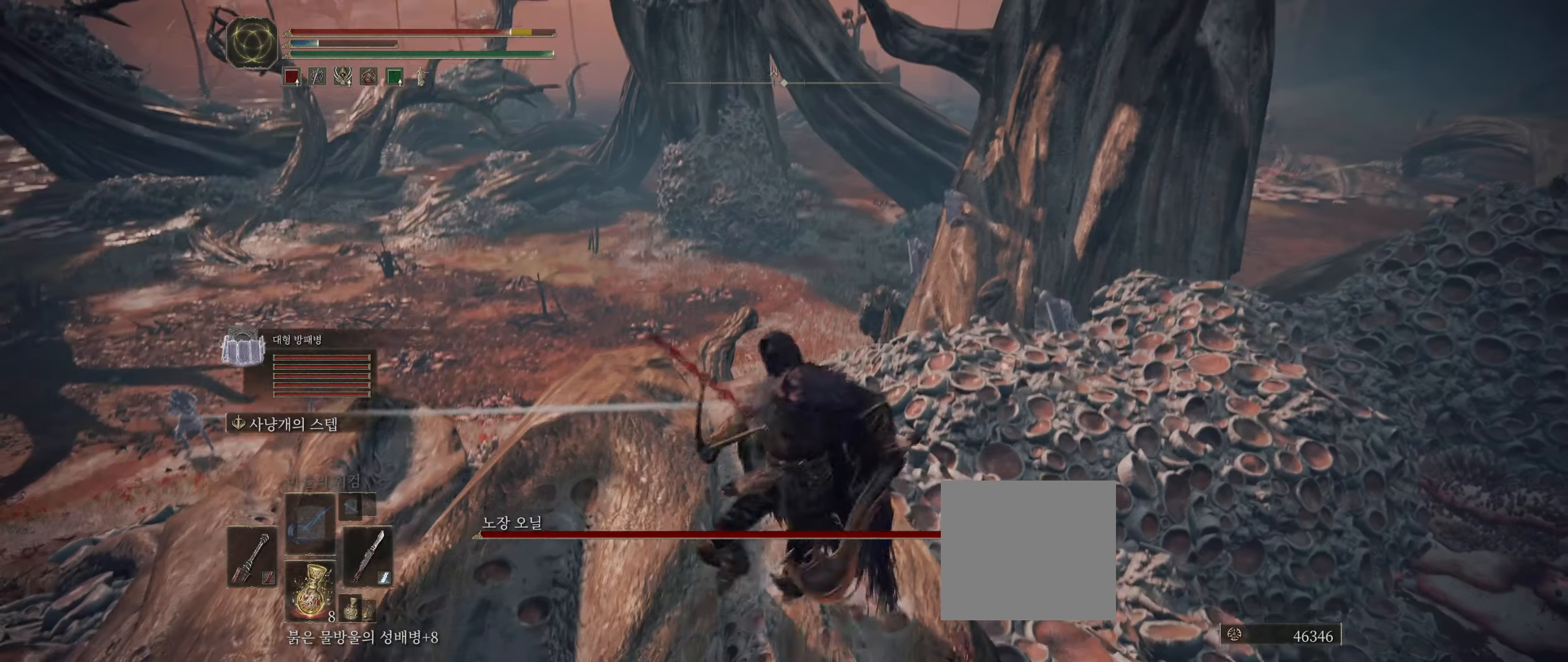
{"buttons": [], "left_stick": "up-left", "events": [[66, "left_stick", "down-left"], [216, "left_stick", "left"], [366, "R2", "down"], [383, "R2", "up"], [400, "left_stick", "up-left"]]}
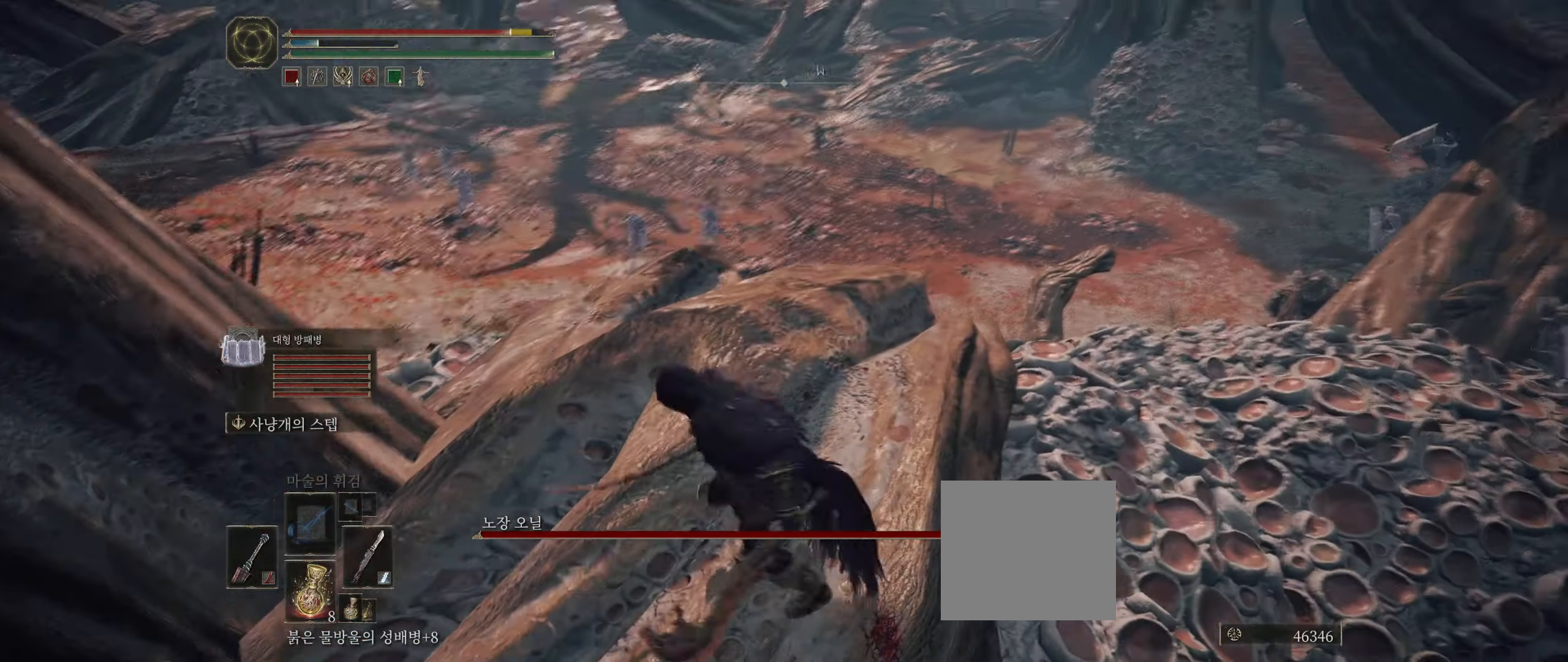
{"buttons": [], "left_stick": "left", "events": [[250, "left_stick", "left"]]}
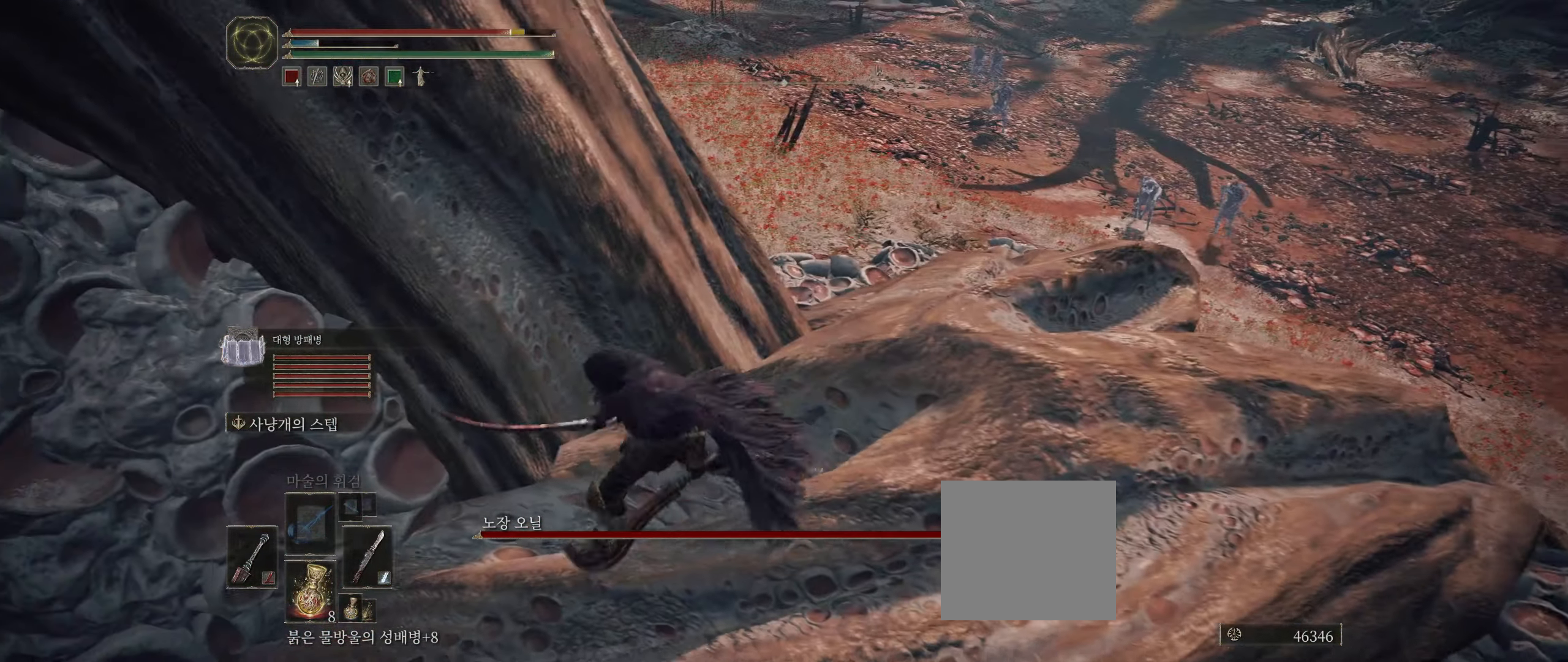
{"buttons": [], "left_stick": "center", "events": [[50, "left_stick", "up-left"], [400, "left_stick", "center"]]}
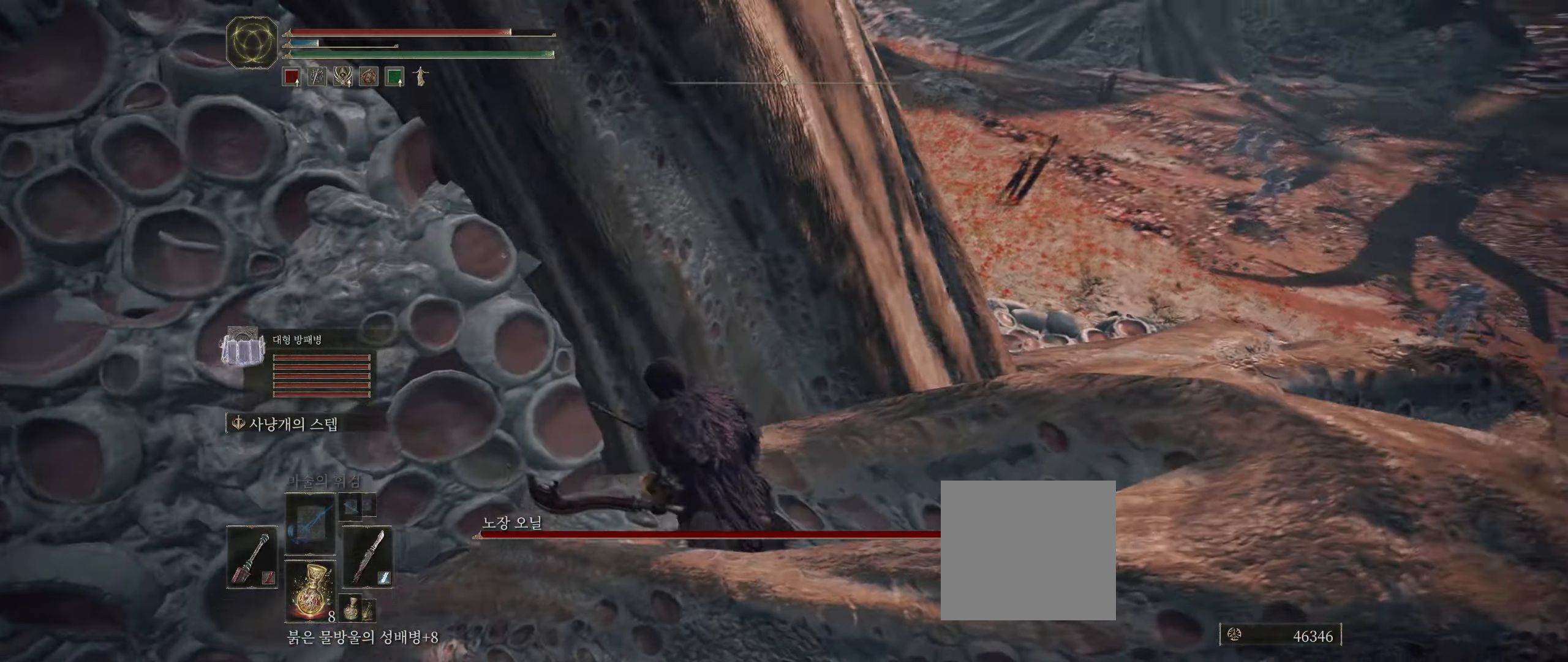
{"buttons": [], "left_stick": "center", "events": []}
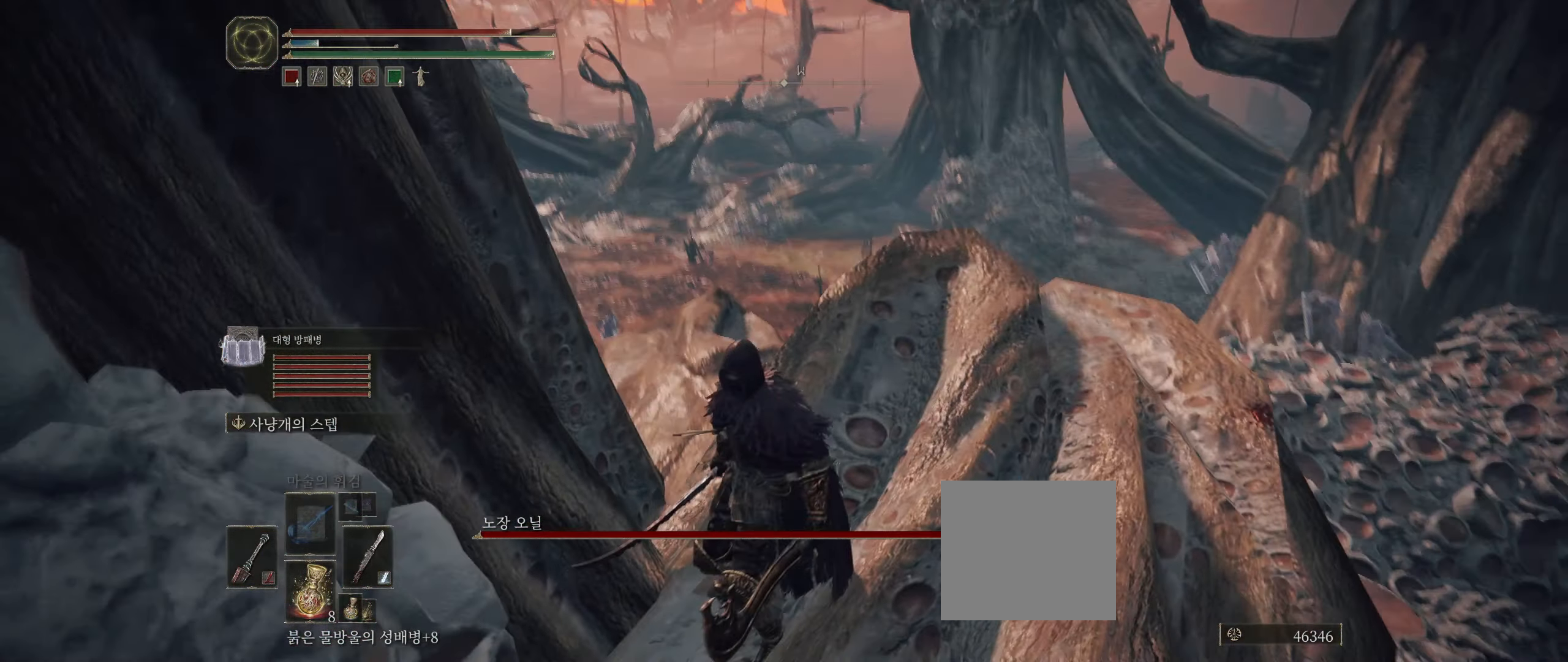
{"buttons": [], "left_stick": "center"}
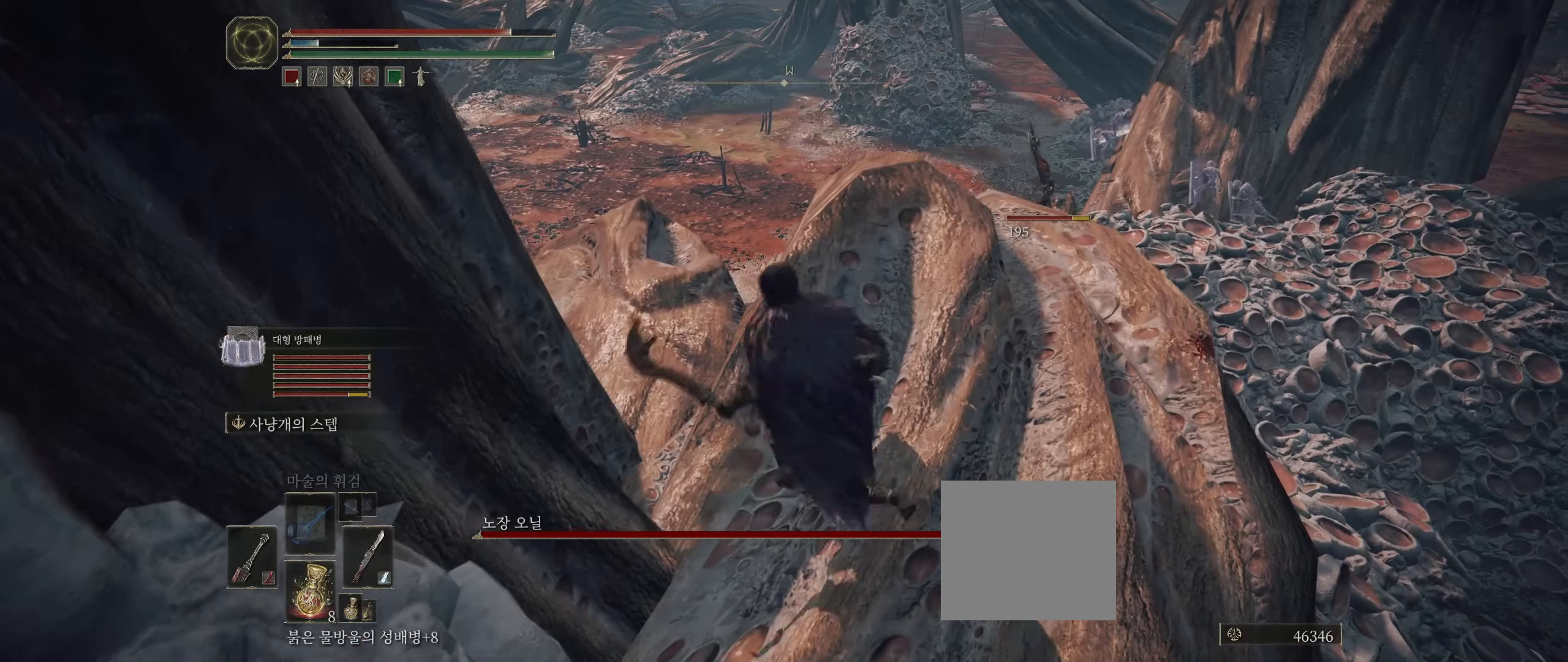
{"buttons": [], "left_stick": "center", "events": []}
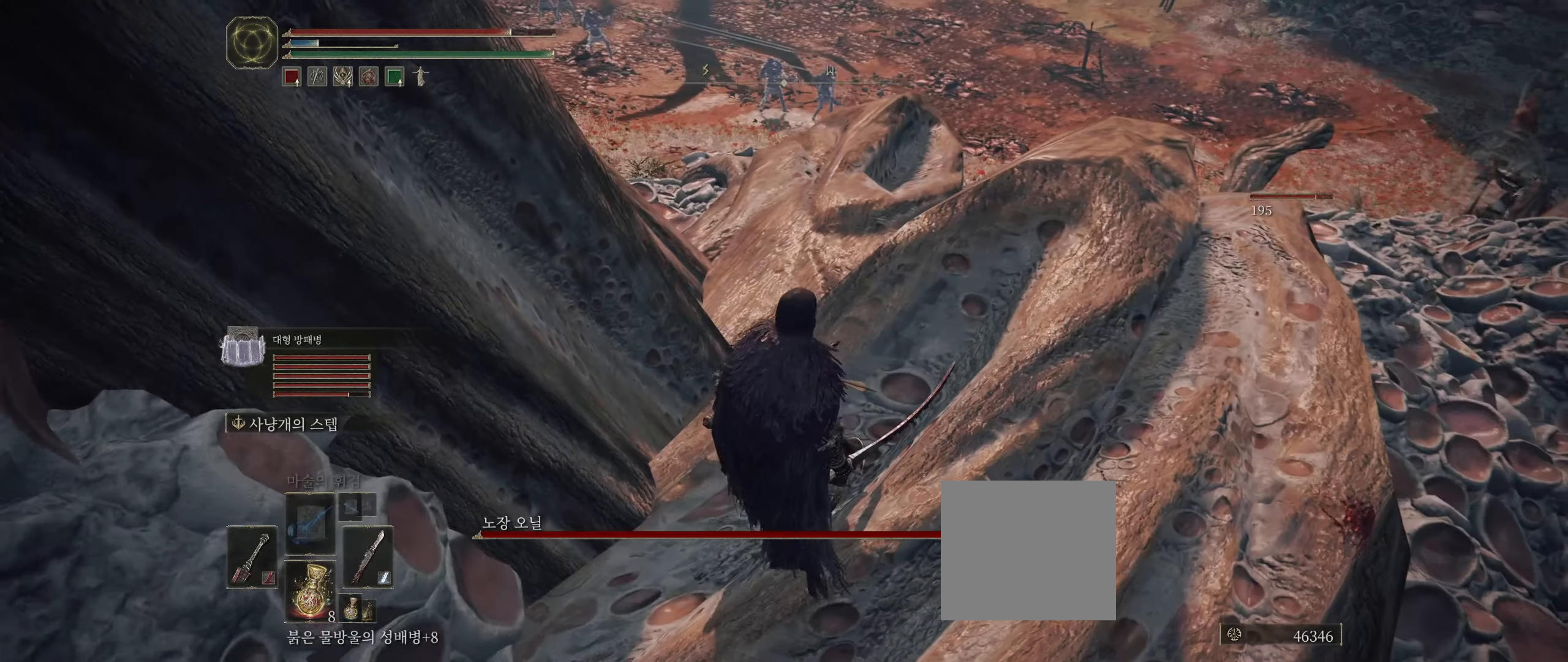
{"buttons": [], "left_stick": "center", "events": [[83, "left_stick", "down-left"], [433, "left_stick", "center"]]}
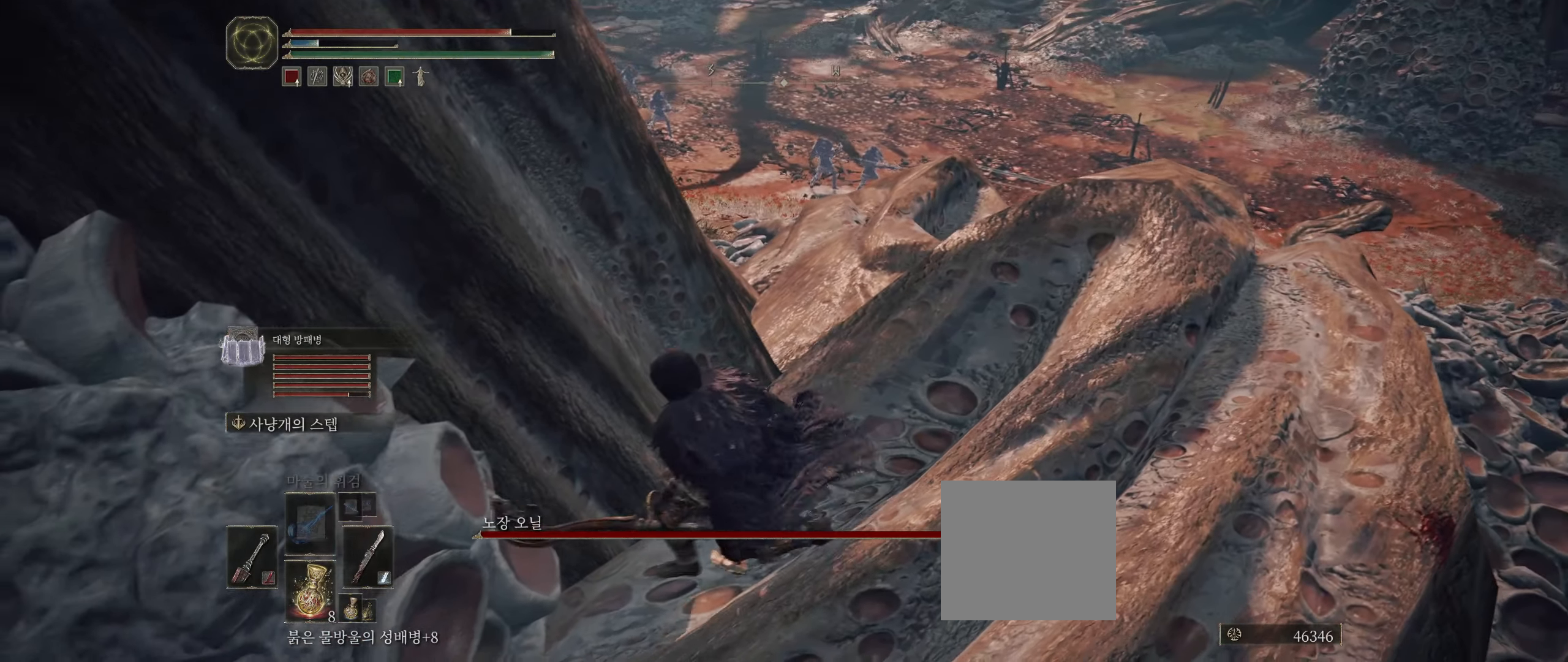
{"buttons": [], "left_stick": "up", "events": [[17, "left_stick", "up-right"], [233, "left_stick", "center"], [500, "left_stick", "up"]]}
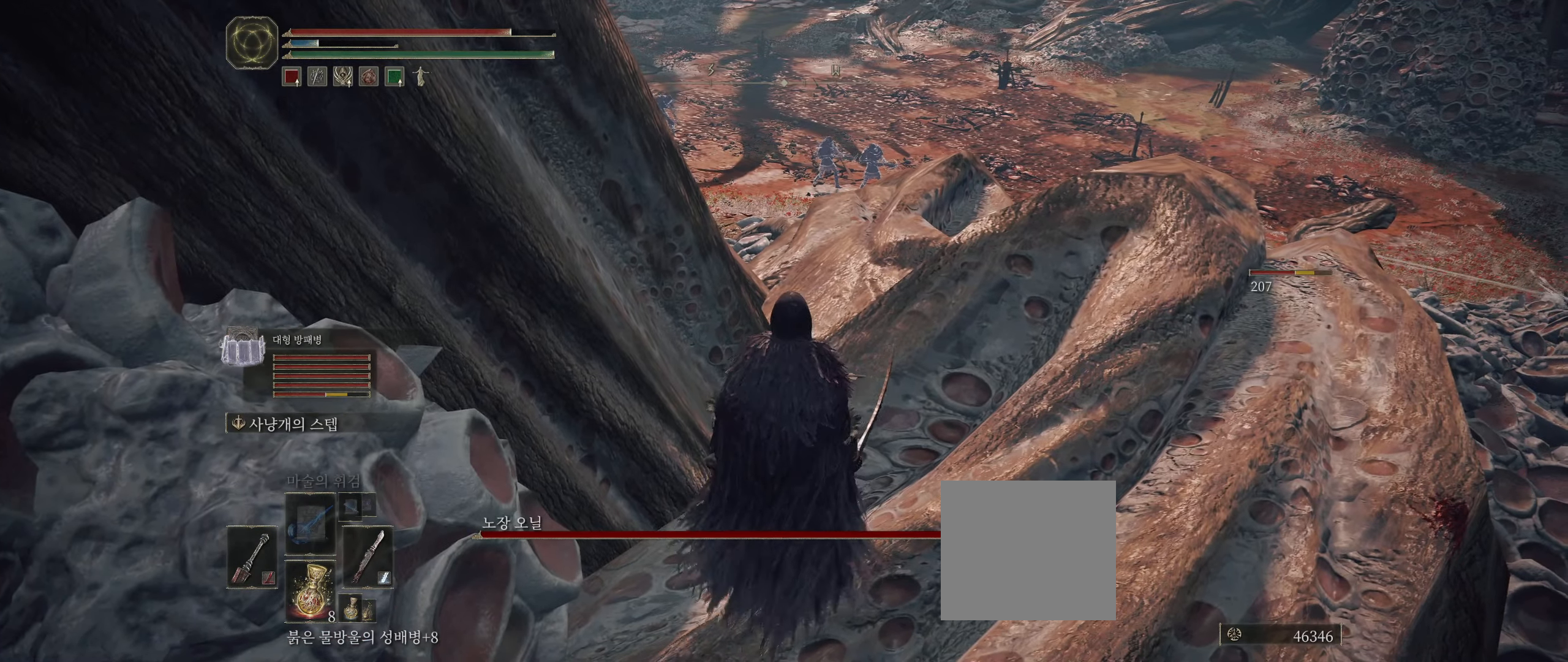
{"buttons": [], "left_stick": "center", "events": [[200, "left_stick", "center"]]}
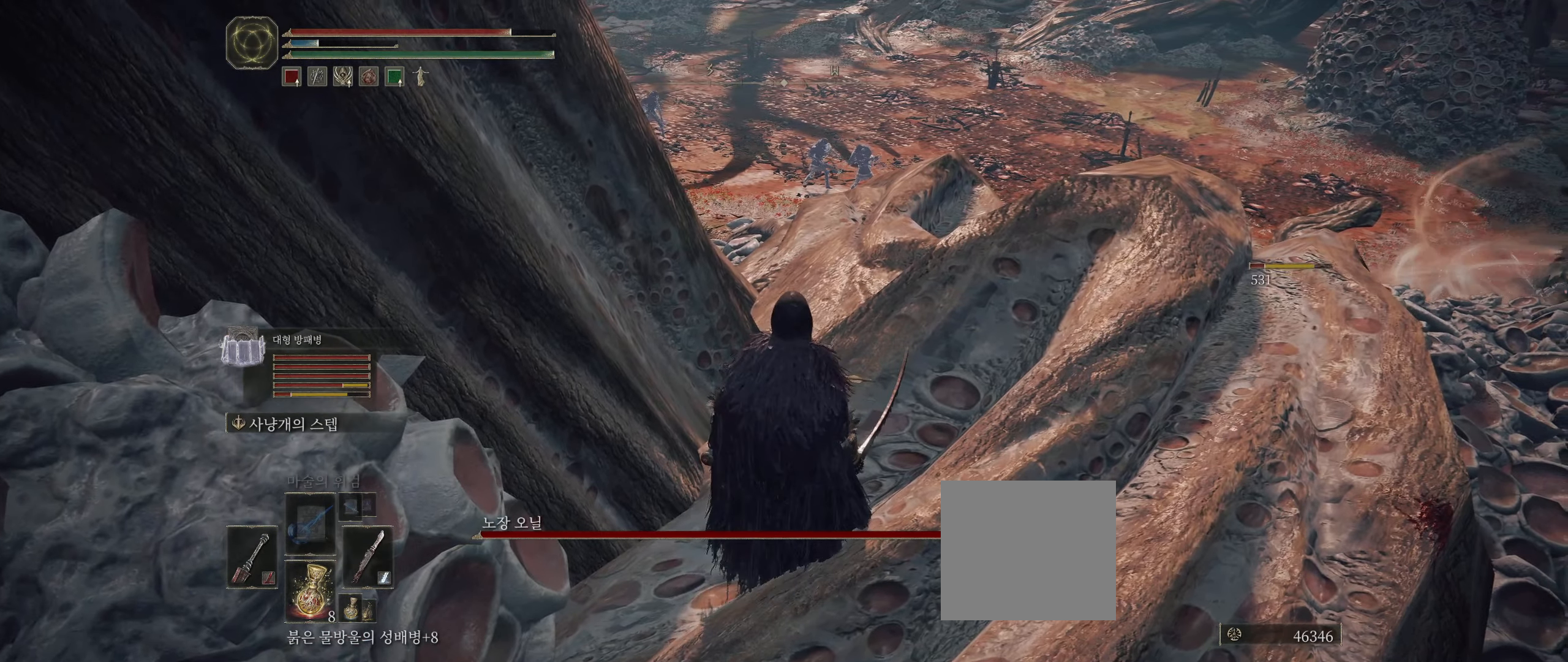
{"buttons": [], "left_stick": "center", "events": []}
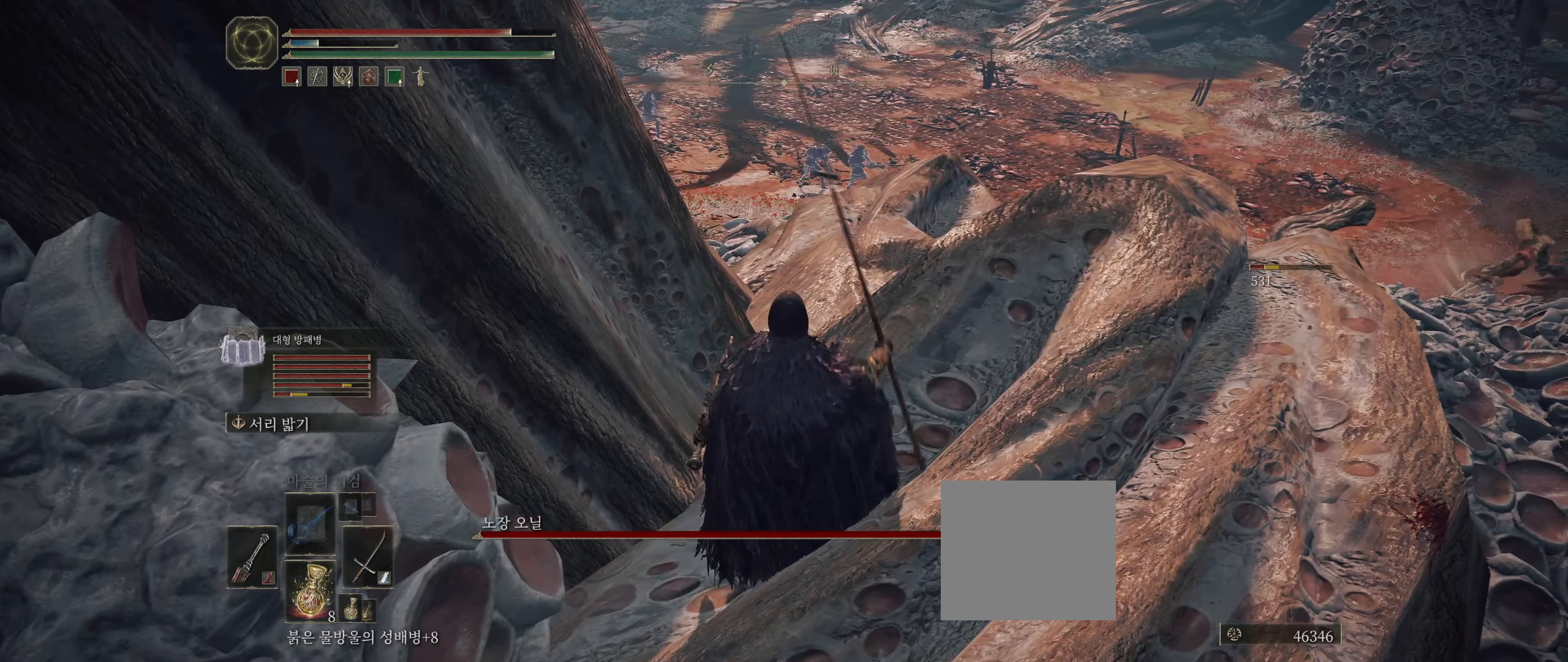
{"buttons": ["R2"], "left_stick": "center", "events": [[450, "R2", "down"]]}
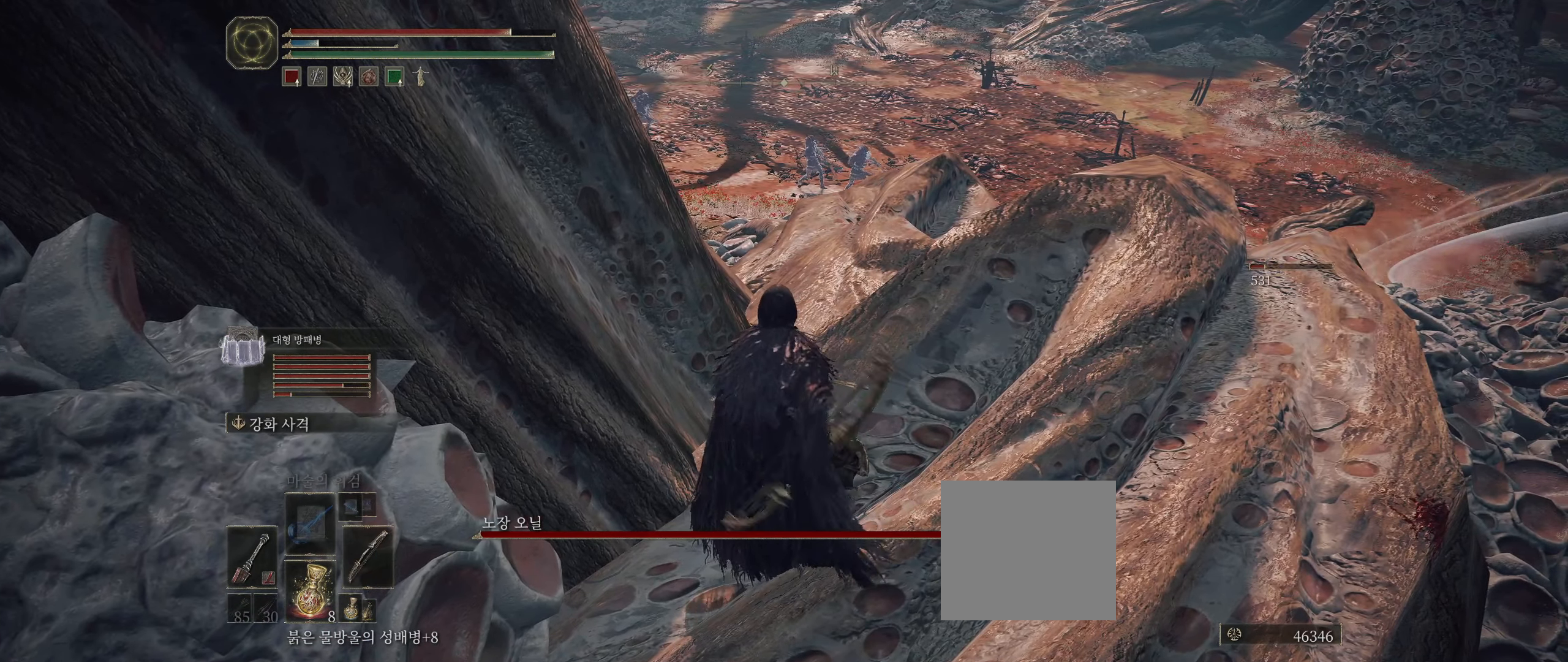
{"buttons": [], "left_stick": "center", "events": [[150, "R2", "up"]]}
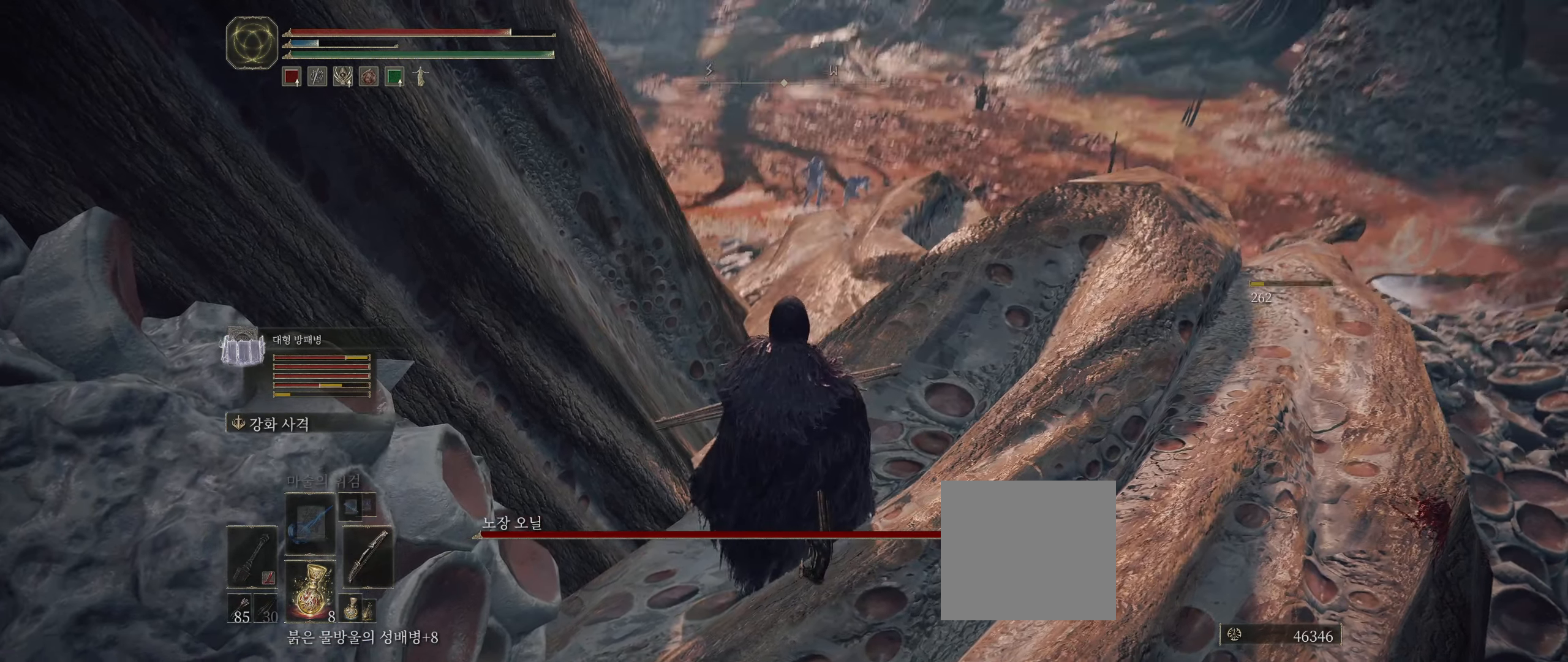
{"buttons": [], "left_stick": "center", "events": []}
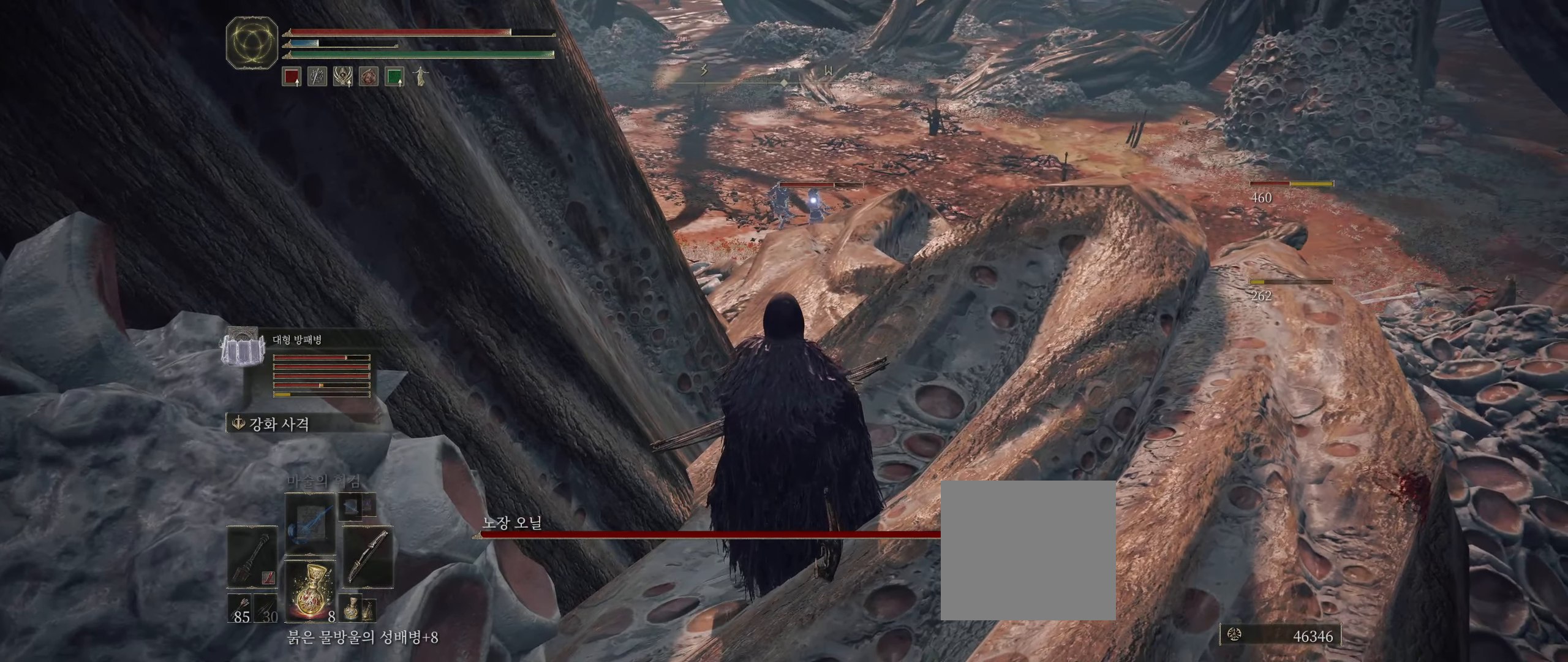
{"buttons": [], "left_stick": "center", "events": [[117, "A", "down"], [233, "A", "up"], [367, "R2", "down"], [483, "R2", "up"]]}
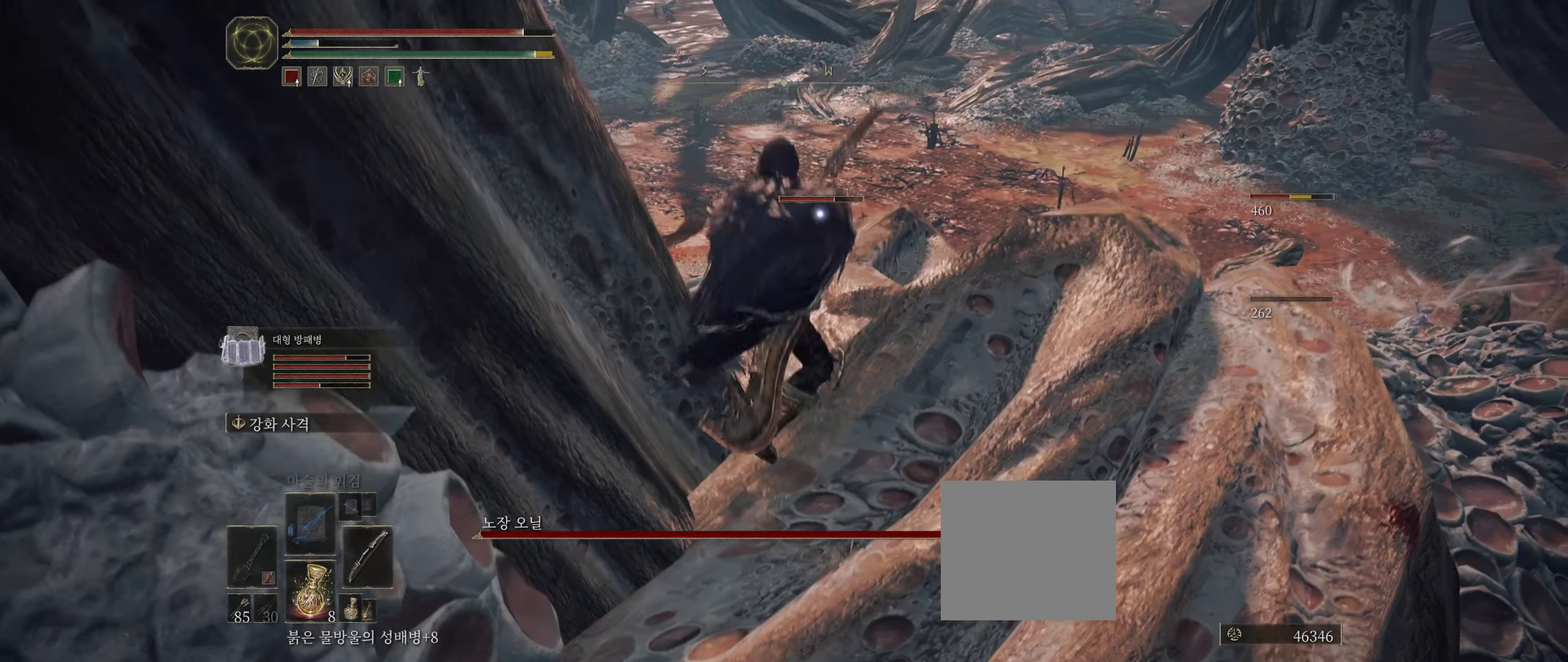
{"buttons": [], "left_stick": "center", "events": []}
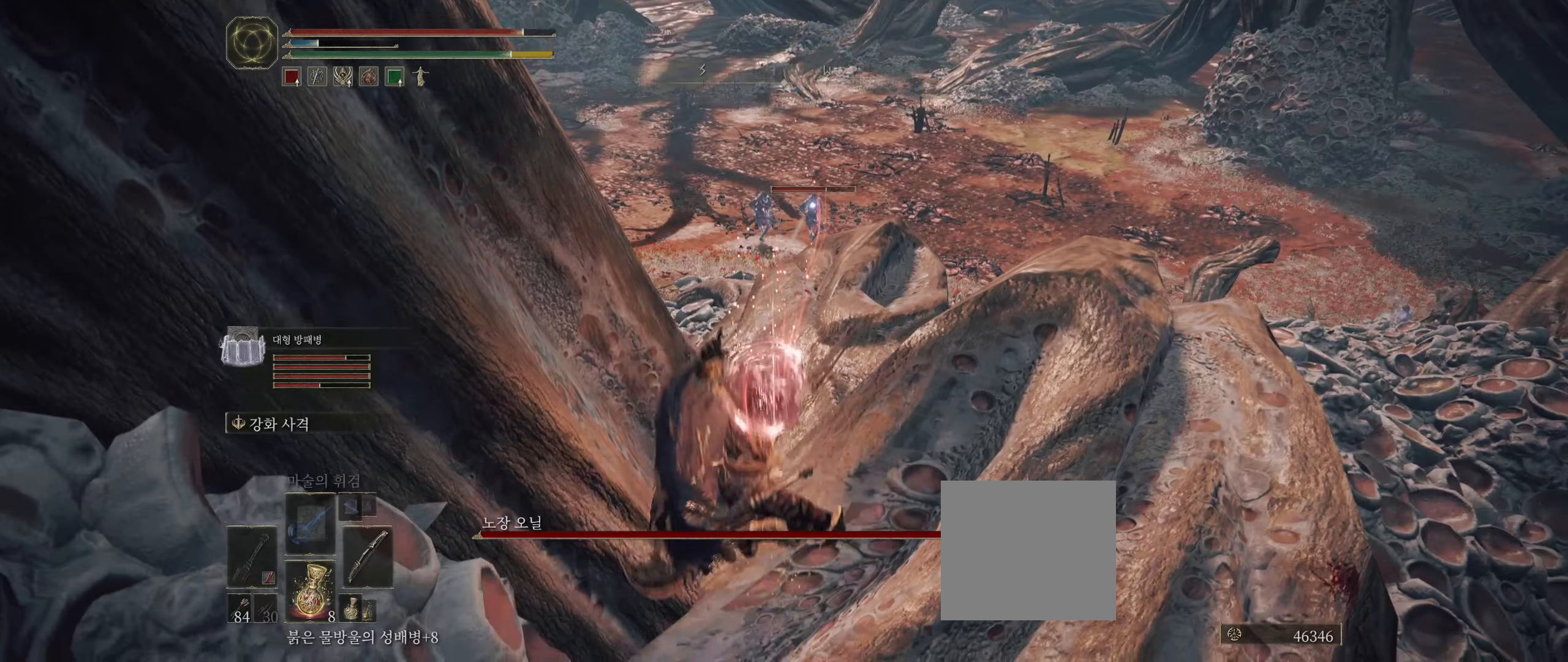
{"buttons": [], "left_stick": "center", "events": []}
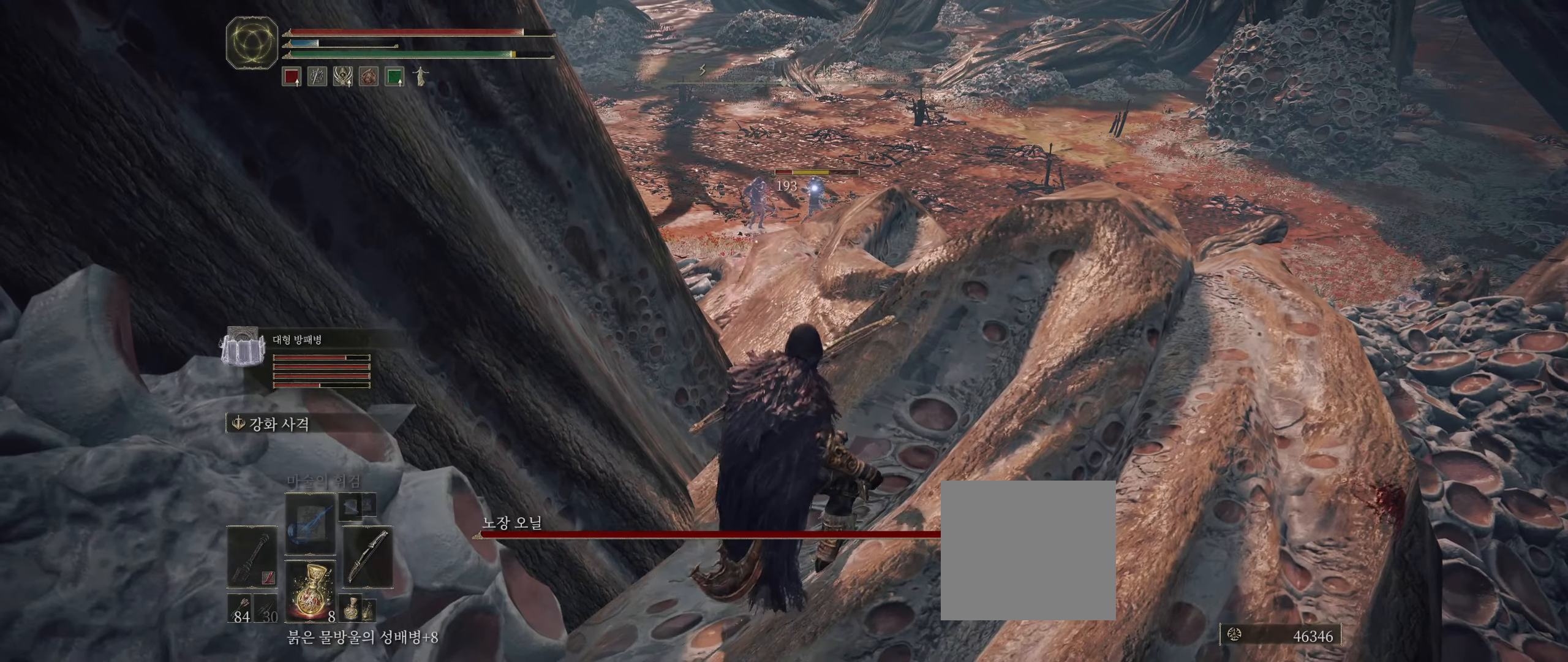
{"buttons": ["A"], "left_stick": "center", "events": [[434, "A", "down"]]}
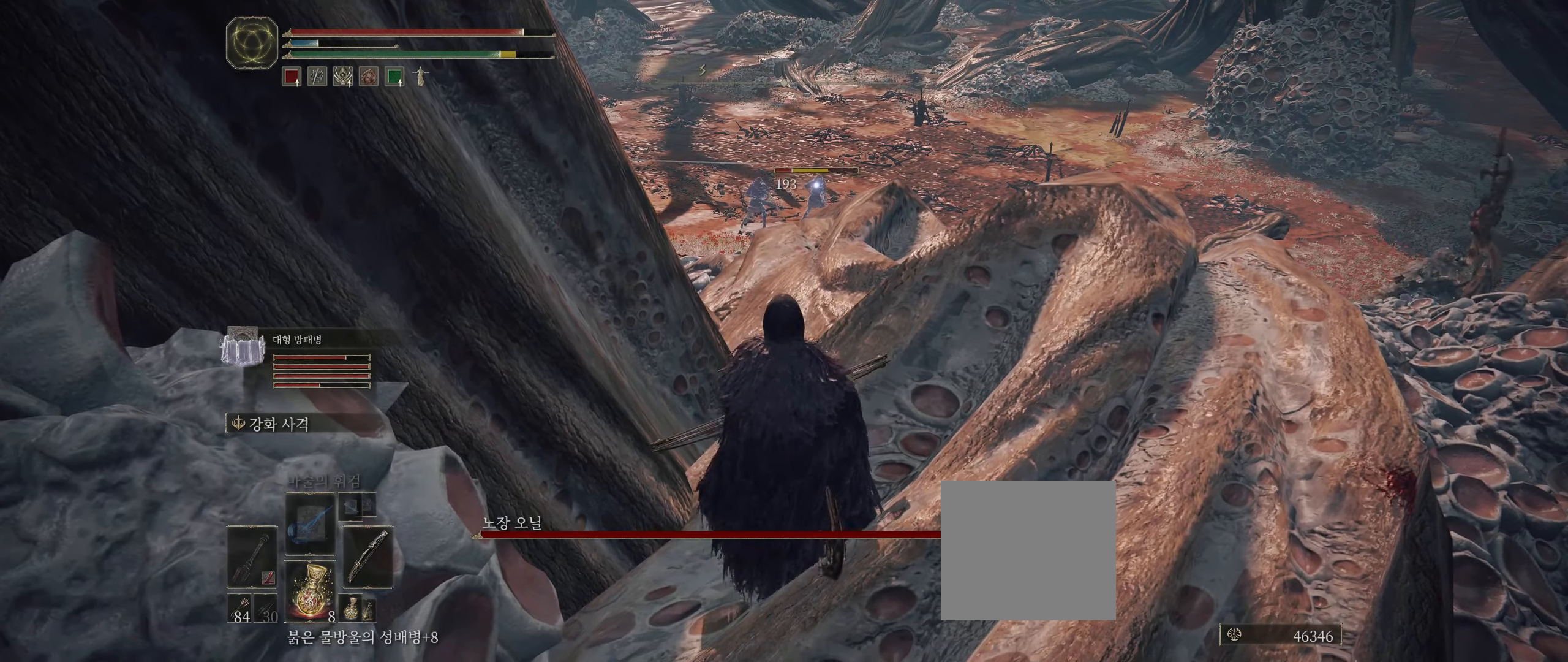
{"buttons": [], "left_stick": "center", "events": [[100, "A", "up"], [217, "R2", "down"], [334, "R2", "up"]]}
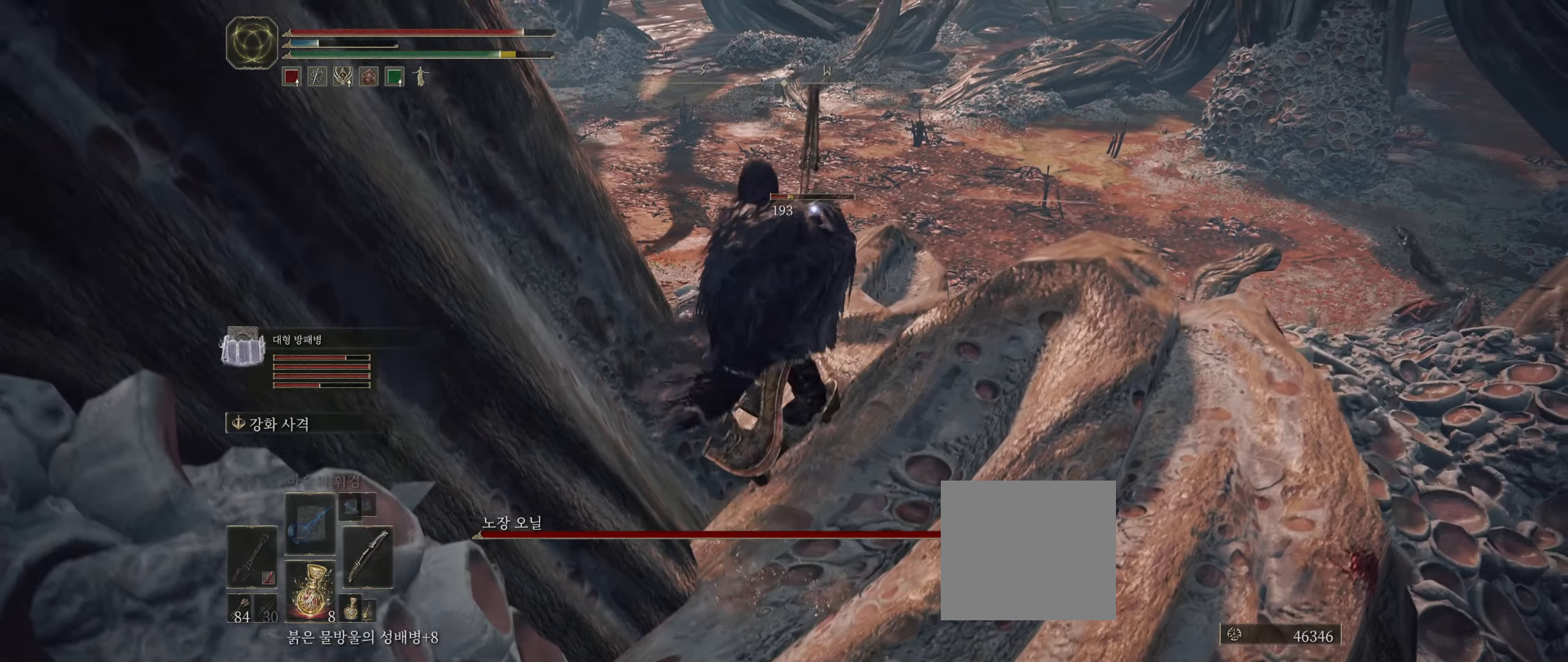
{"buttons": [], "left_stick": "center", "events": []}
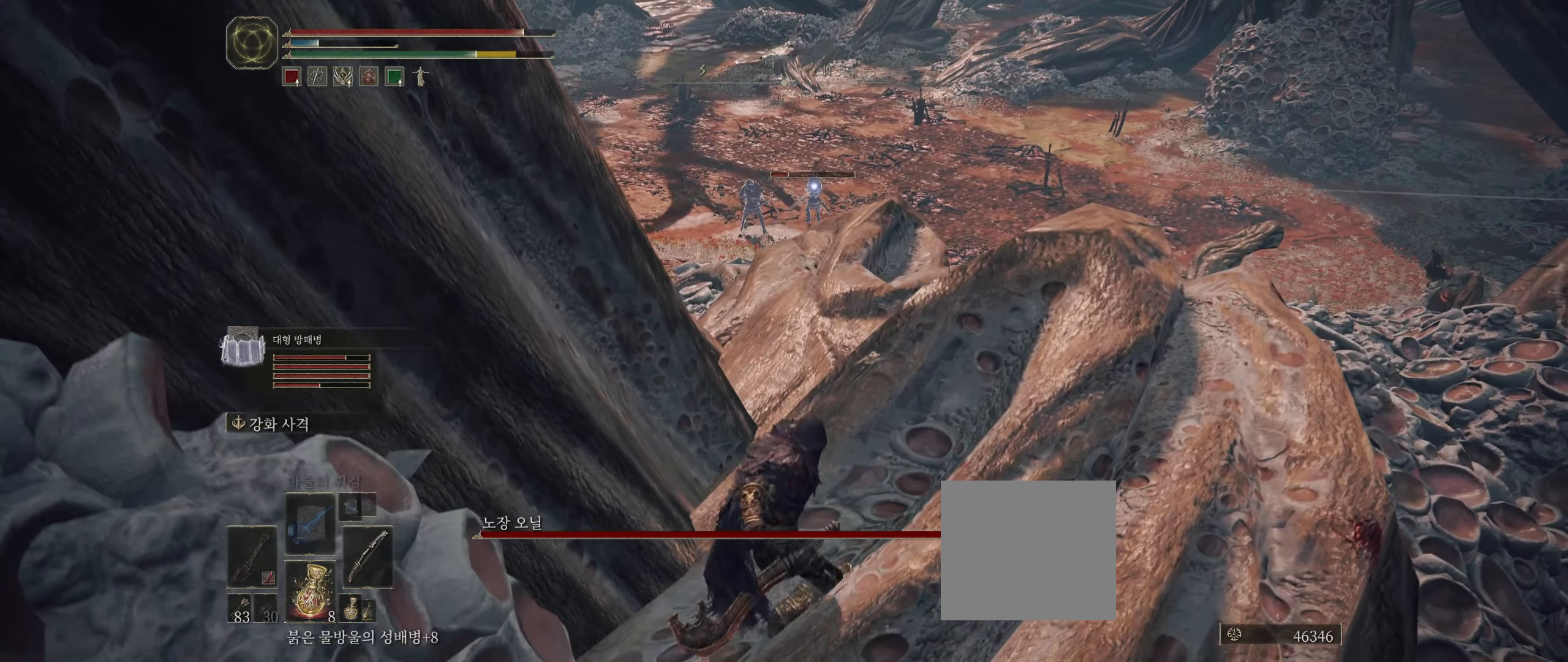
{"buttons": [], "left_stick": "center", "events": []}
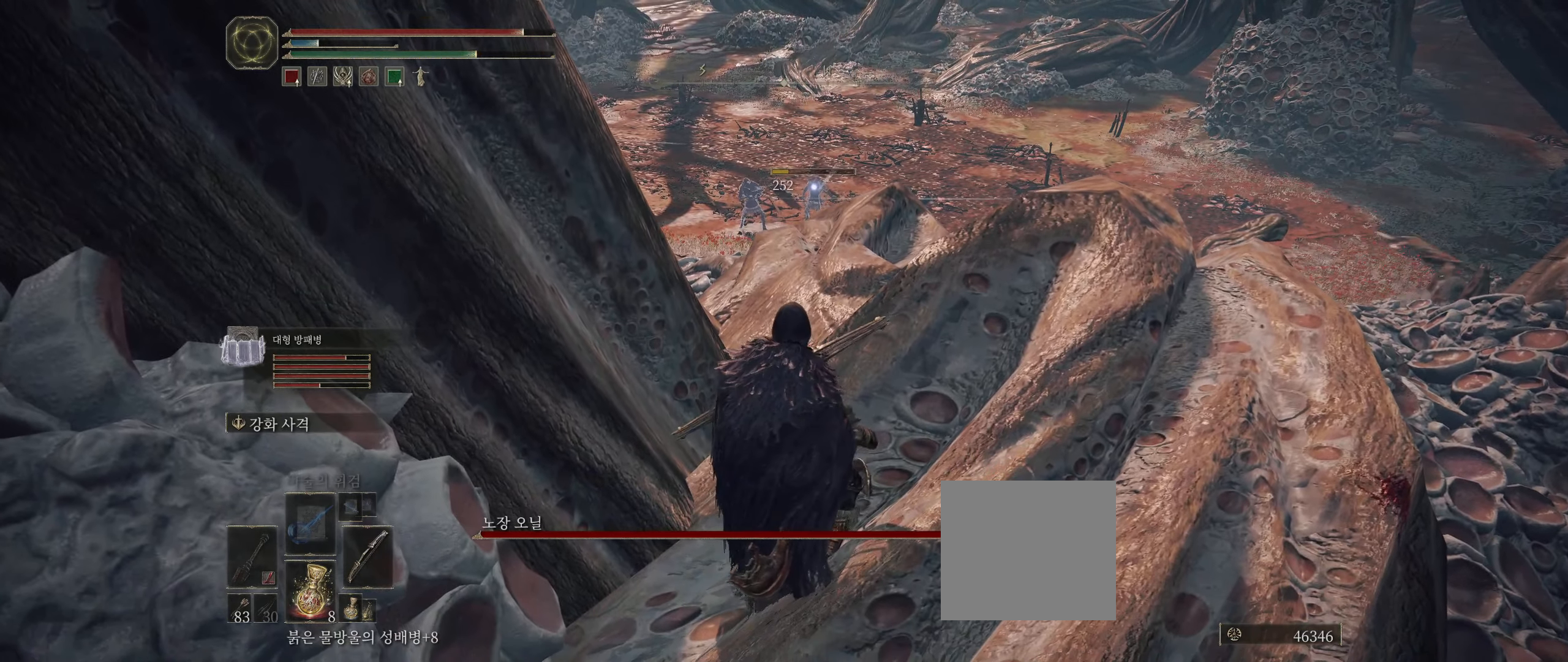
{"buttons": [], "left_stick": "center", "events": []}